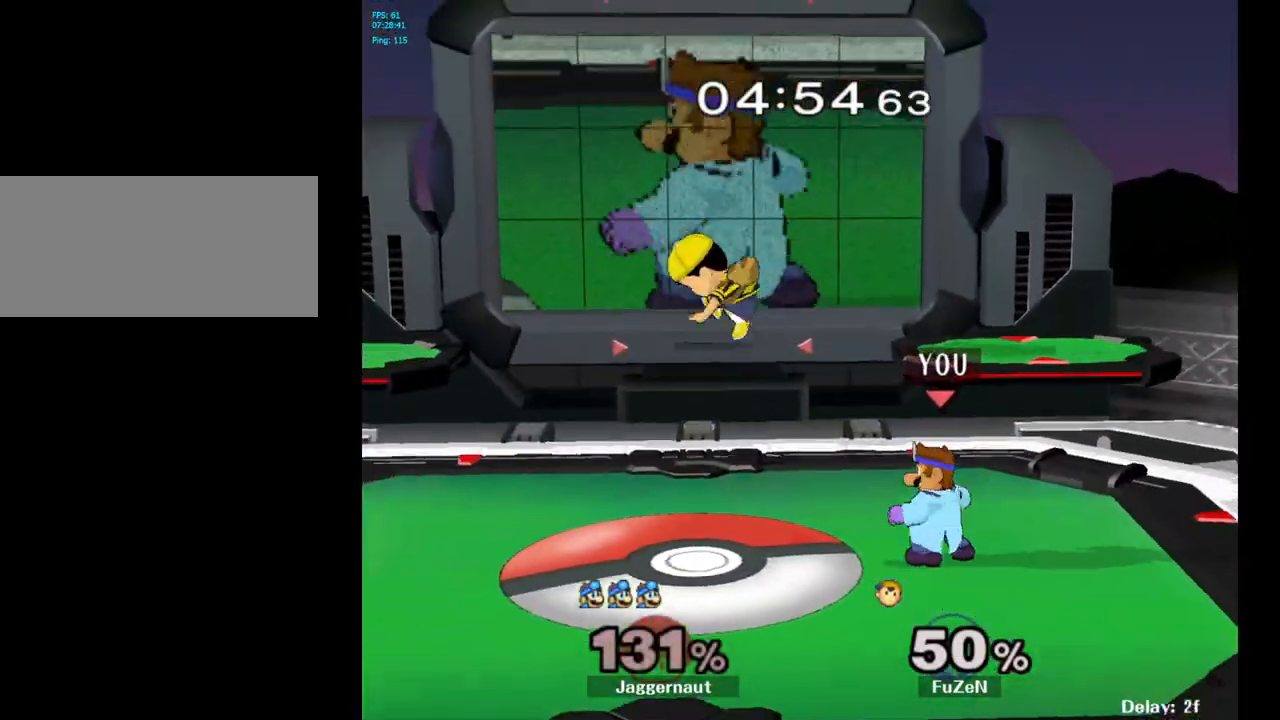
Gameplay with a controller (Nintendo layout); each line is a JSON object with the inputs held at the frame after it. "events" lists button and stick changes between this image and that frame as [ms after this image, input, new state], when the widget could be followed in between. Not read: L3 R3.
{"buttons": ["Y", "R1"], "left_stick": "down-left", "right_stick": "center", "events": [[67, "Y", "down"], [83, "left_stick", "down-right"], [100, "R1", "down"], [233, "Y", "up"], [250, "R1", "up"], [250, "left_stick", "center"], [333, "left_stick", "down-left"], [350, "Y", "down"], [400, "R1", "down"]]}
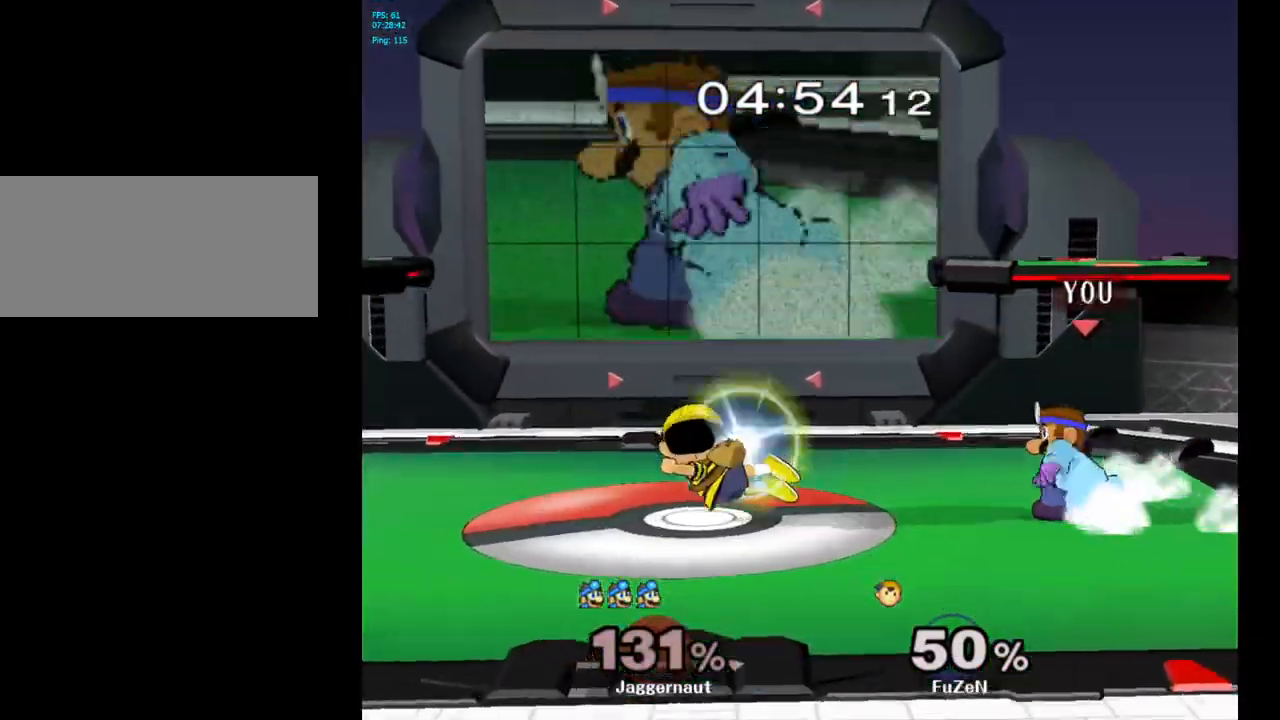
{"buttons": [], "left_stick": "left", "right_stick": "center", "events": [[17, "Y", "up"], [33, "R1", "up"], [200, "left_stick", "left"], [217, "A", "down"], [333, "A", "up"]]}
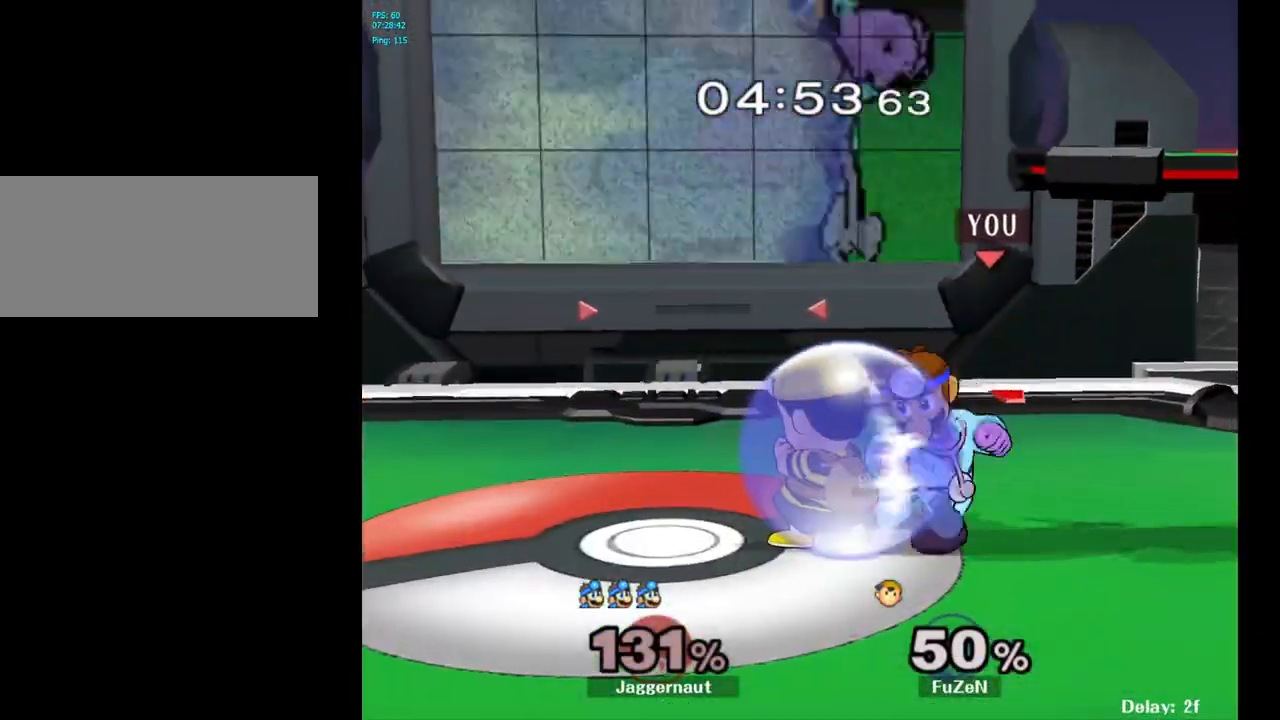
{"buttons": [], "left_stick": "center", "right_stick": "center", "events": [[100, "left_stick", "center"], [300, "A", "down"], [383, "A", "up"]]}
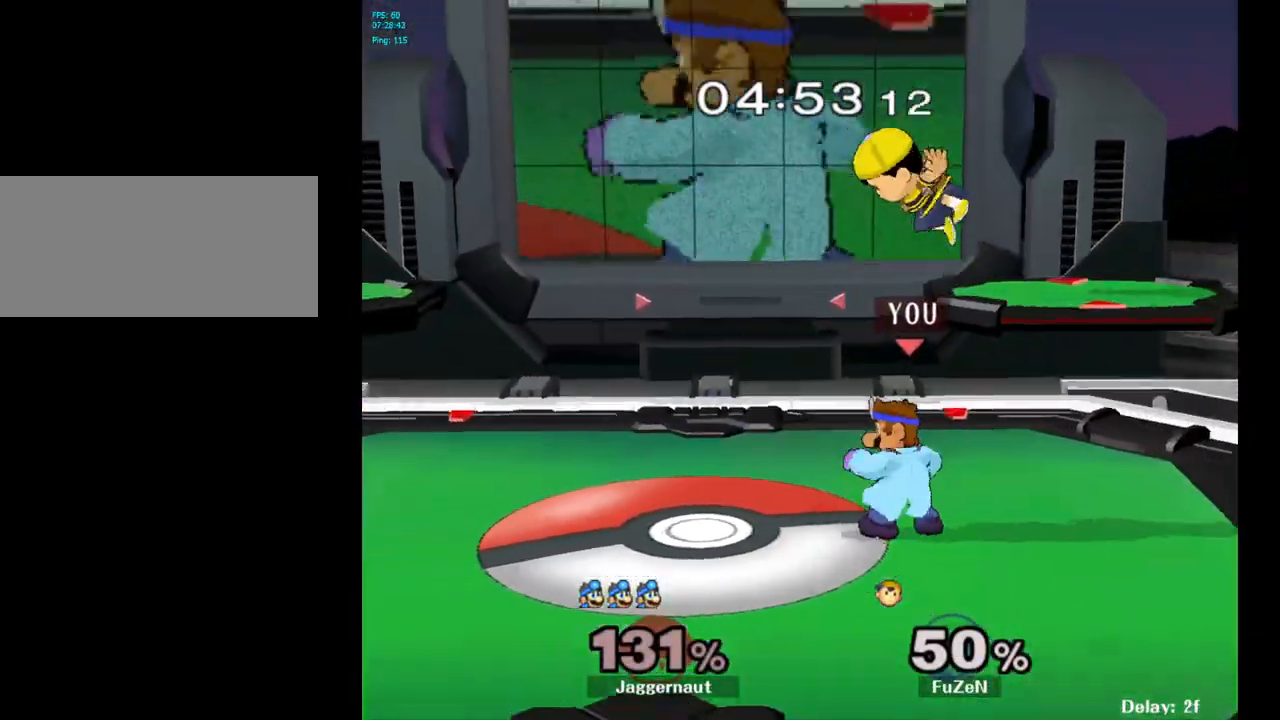
{"buttons": [], "left_stick": "right", "right_stick": "center", "events": [[67, "left_stick", "left"], [333, "left_stick", "right"], [350, "Y", "down"], [367, "Y", "up"], [383, "Y", "down"], [400, "Y", "up"]]}
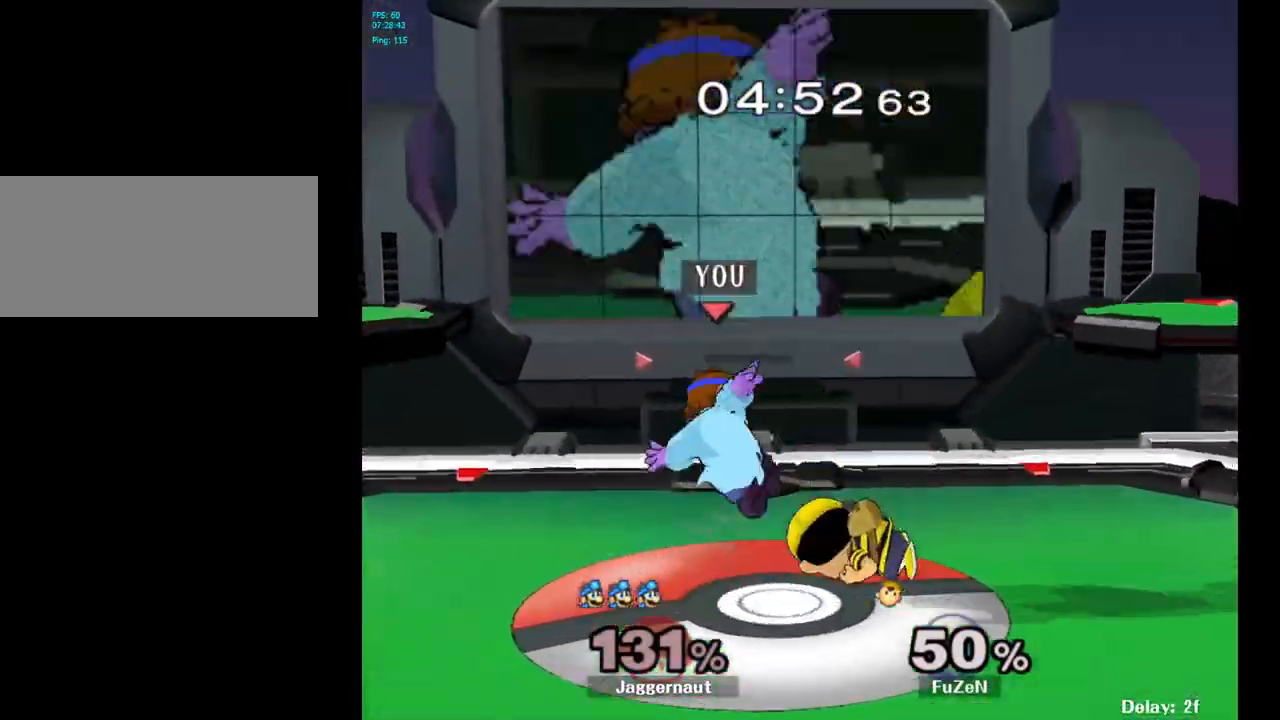
{"buttons": ["R1"], "left_stick": "center", "right_stick": "center", "events": [[133, "left_stick", "center"], [250, "left_stick", "down"], [283, "R1", "down"], [400, "R1", "up"], [400, "left_stick", "center"], [500, "R1", "down"]]}
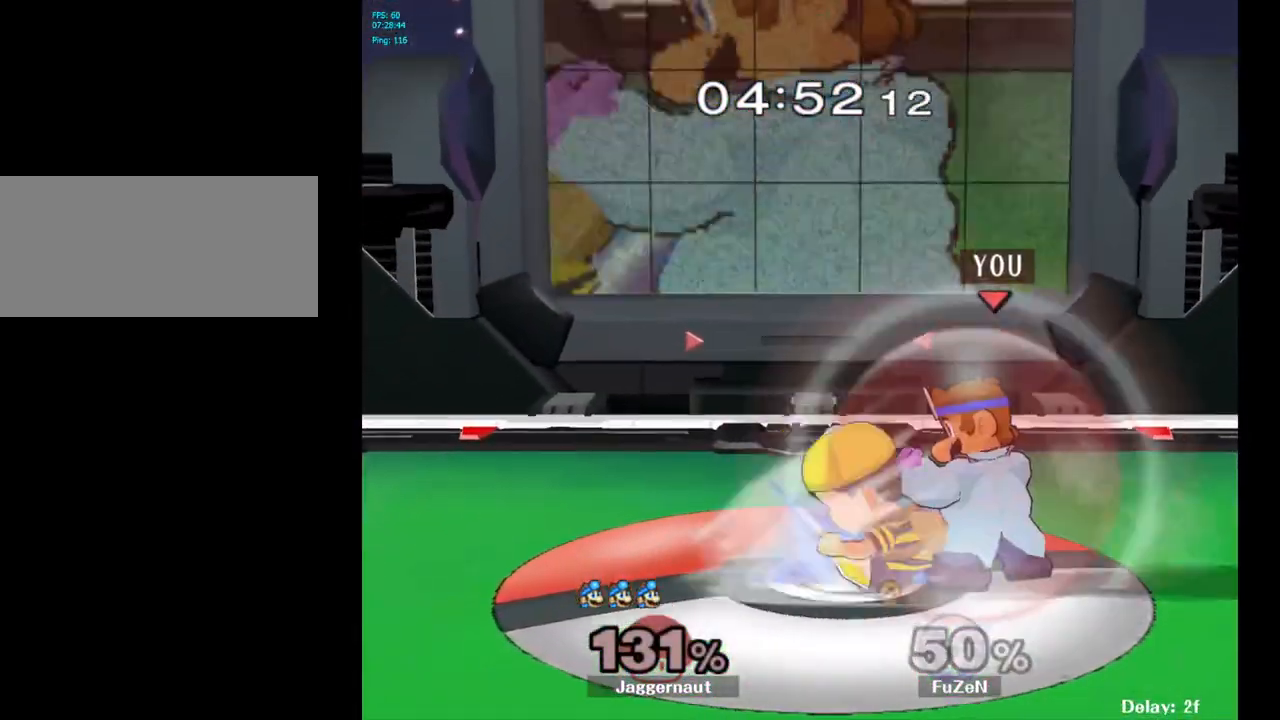
{"buttons": [], "left_stick": "right", "right_stick": "center", "events": [[433, "R1", "up"], [500, "left_stick", "right"]]}
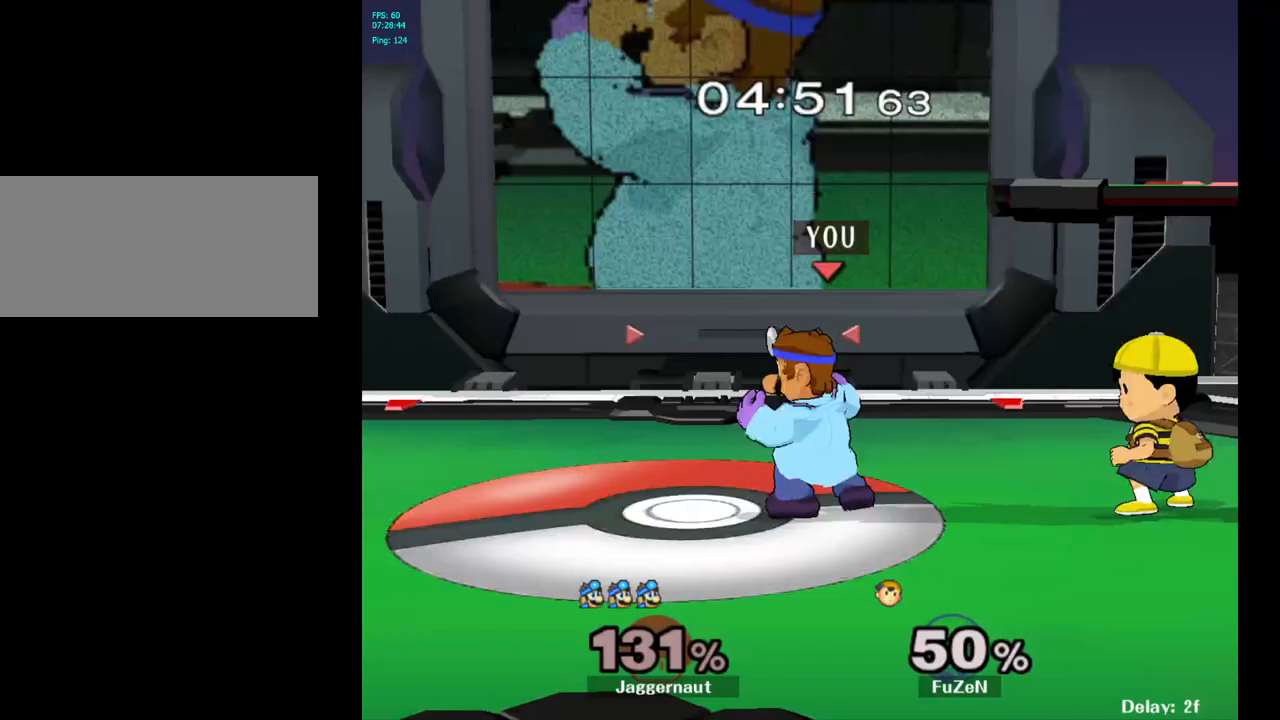
{"buttons": [], "left_stick": "right", "right_stick": "center", "events": [[67, "right_stick", "down-right"], [150, "right_stick", "center"], [233, "left_stick", "center"], [500, "left_stick", "right"]]}
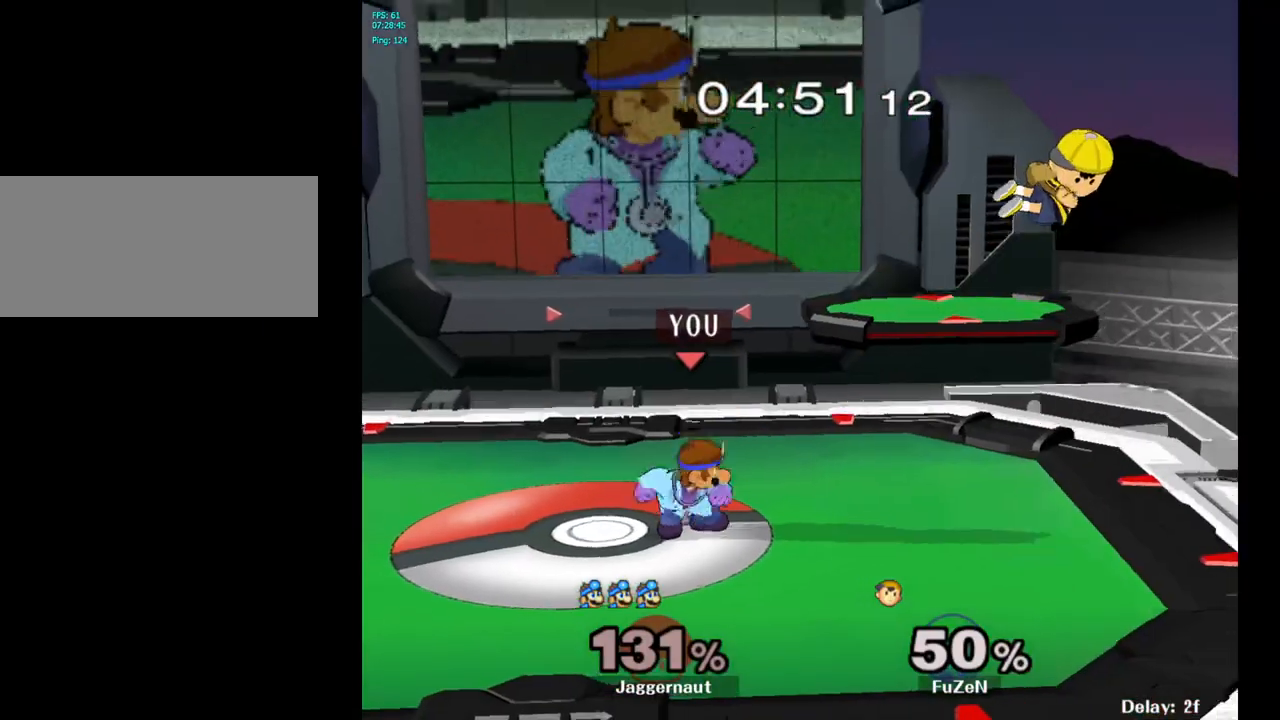
{"buttons": [], "left_stick": "up-right", "right_stick": "center", "events": [[100, "Y", "down"], [150, "Y", "up"], [150, "left_stick", "center"], [250, "A", "down"], [383, "A", "up"], [400, "left_stick", "up-right"]]}
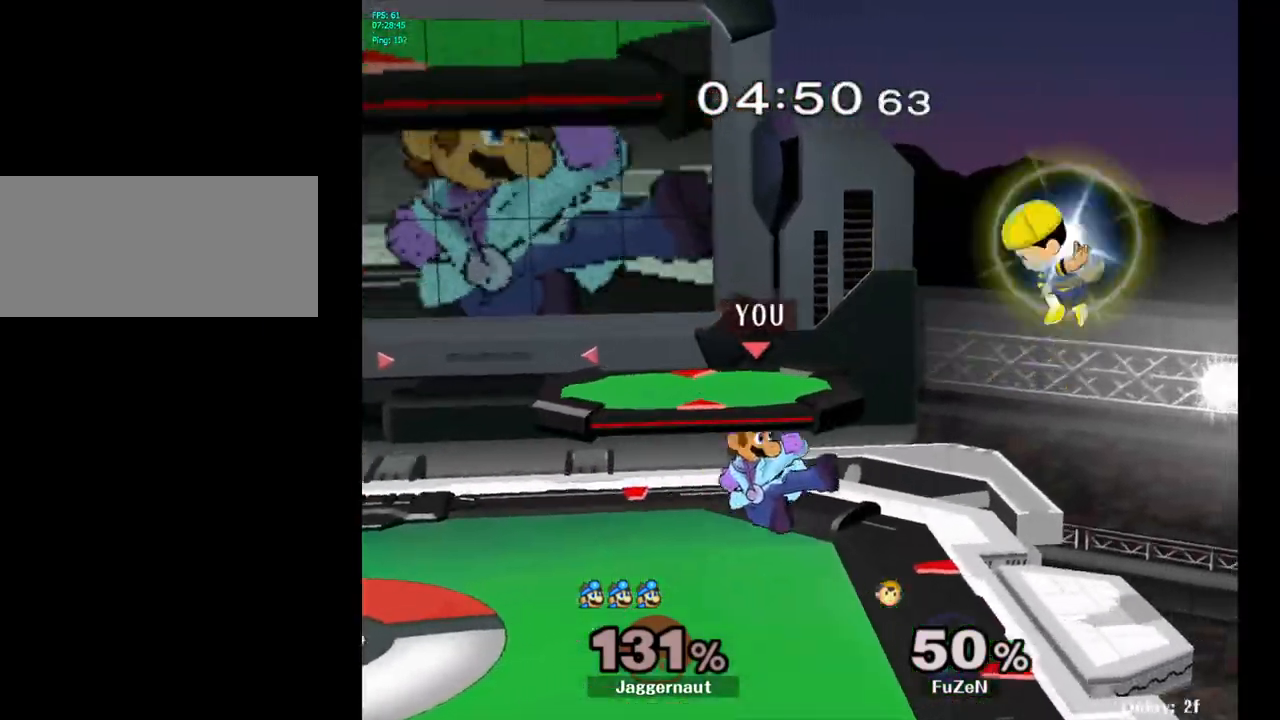
{"buttons": ["R1"], "left_stick": "left", "right_stick": "center", "events": [[33, "left_stick", "down-right"], [83, "left_stick", "down"], [117, "R1", "down"], [233, "left_stick", "center"], [367, "left_stick", "left"]]}
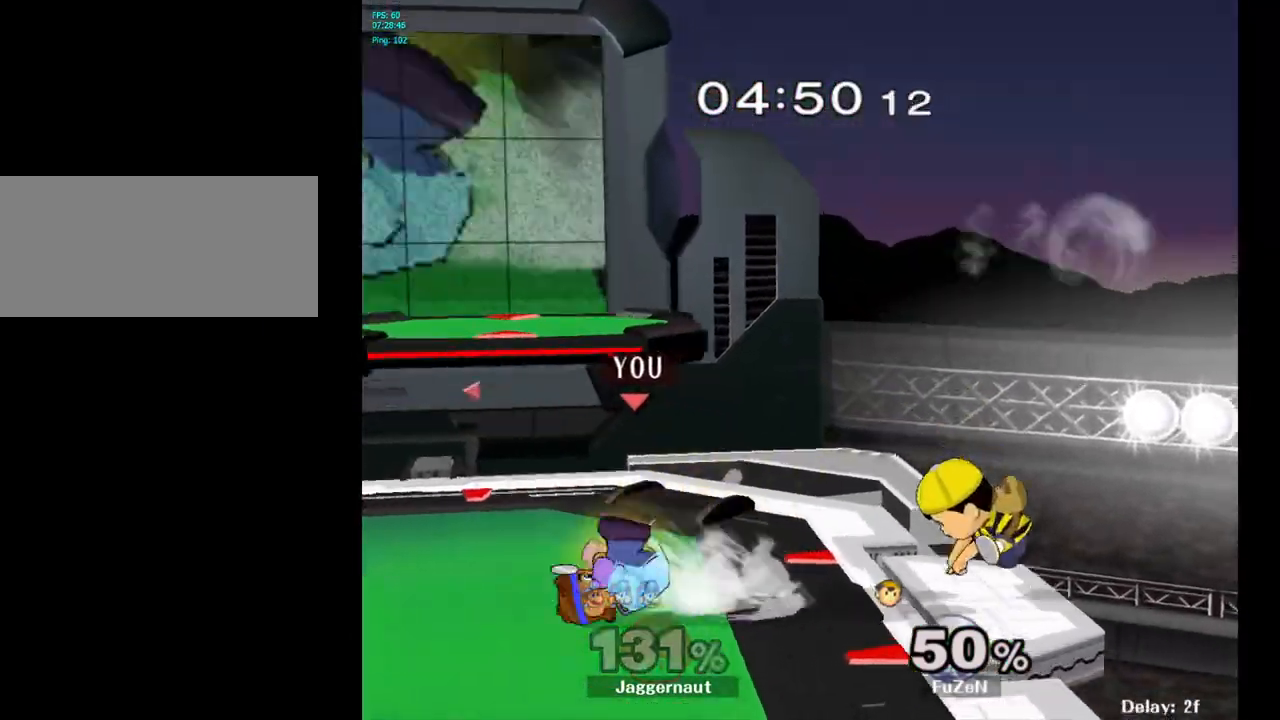
{"buttons": ["Y"], "left_stick": "right", "right_stick": "center", "events": [[83, "R1", "up"], [100, "left_stick", "center"], [417, "left_stick", "right"], [500, "Y", "down"]]}
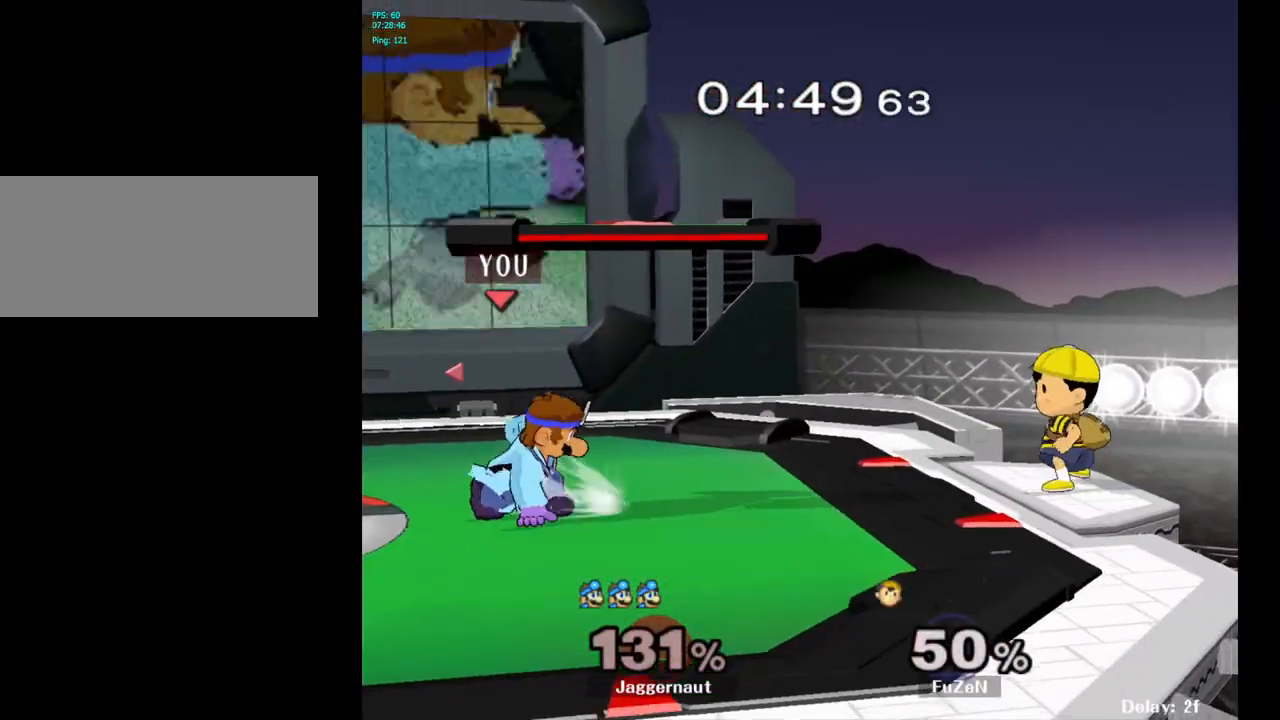
{"buttons": [], "left_stick": "down", "right_stick": "center", "events": [[33, "Y", "up"], [83, "left_stick", "center"], [117, "A", "down"], [233, "A", "up"], [483, "left_stick", "down"]]}
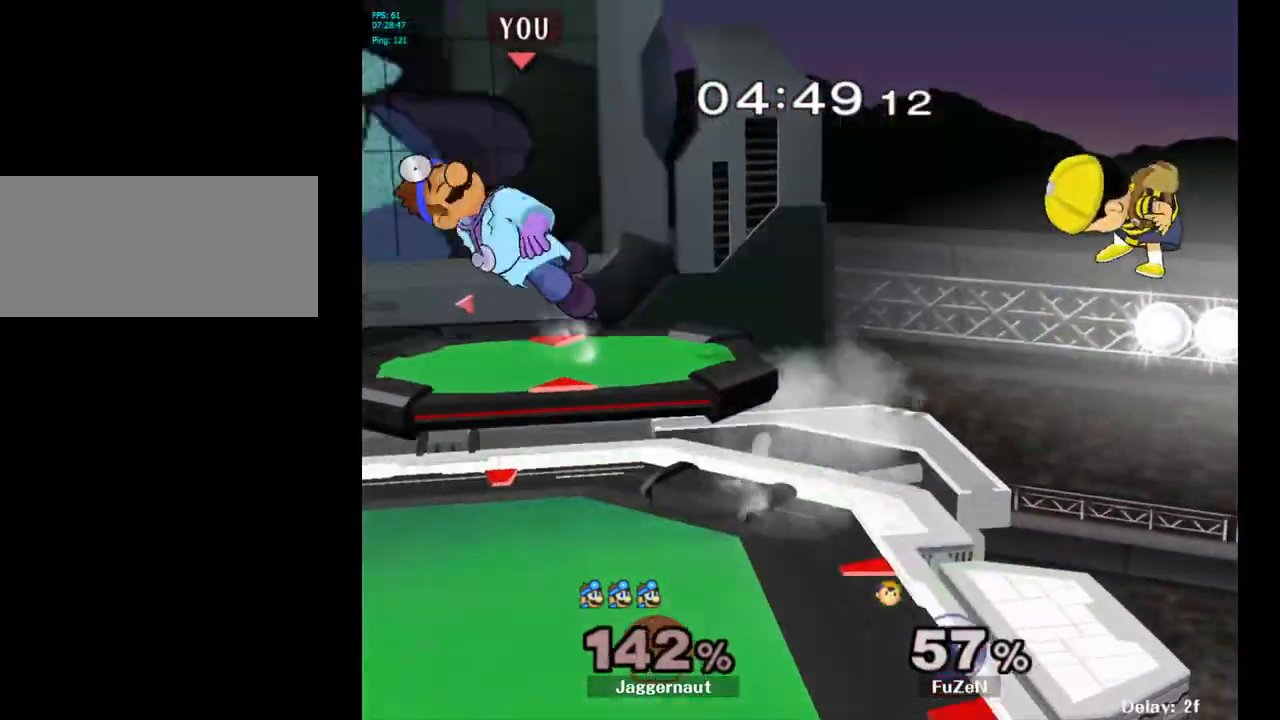
{"buttons": [], "left_stick": "right", "right_stick": "center", "events": [[17, "R1", "down"], [183, "R1", "up"], [183, "left_stick", "center"], [417, "left_stick", "right"]]}
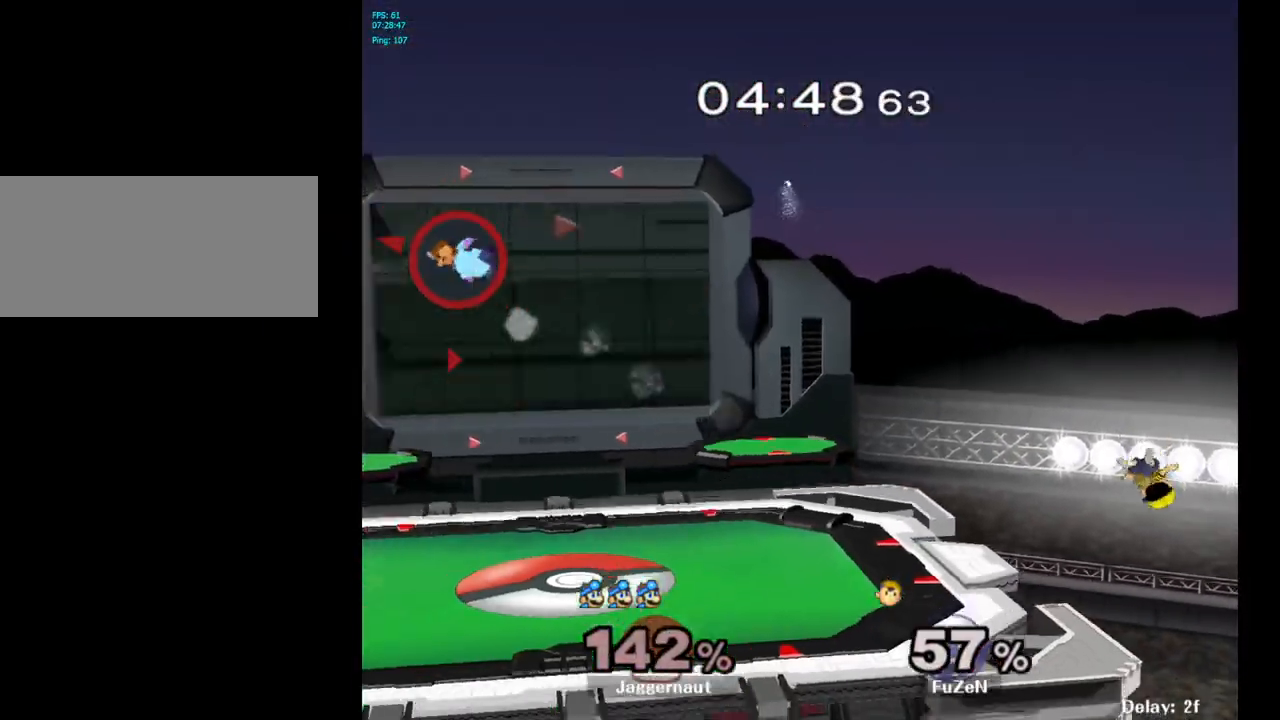
{"buttons": ["Y"], "left_stick": "right", "right_stick": "center", "events": [[133, "Y", "down"], [200, "Y", "up"], [300, "Y", "down"], [350, "Y", "up"], [417, "Y", "down"]]}
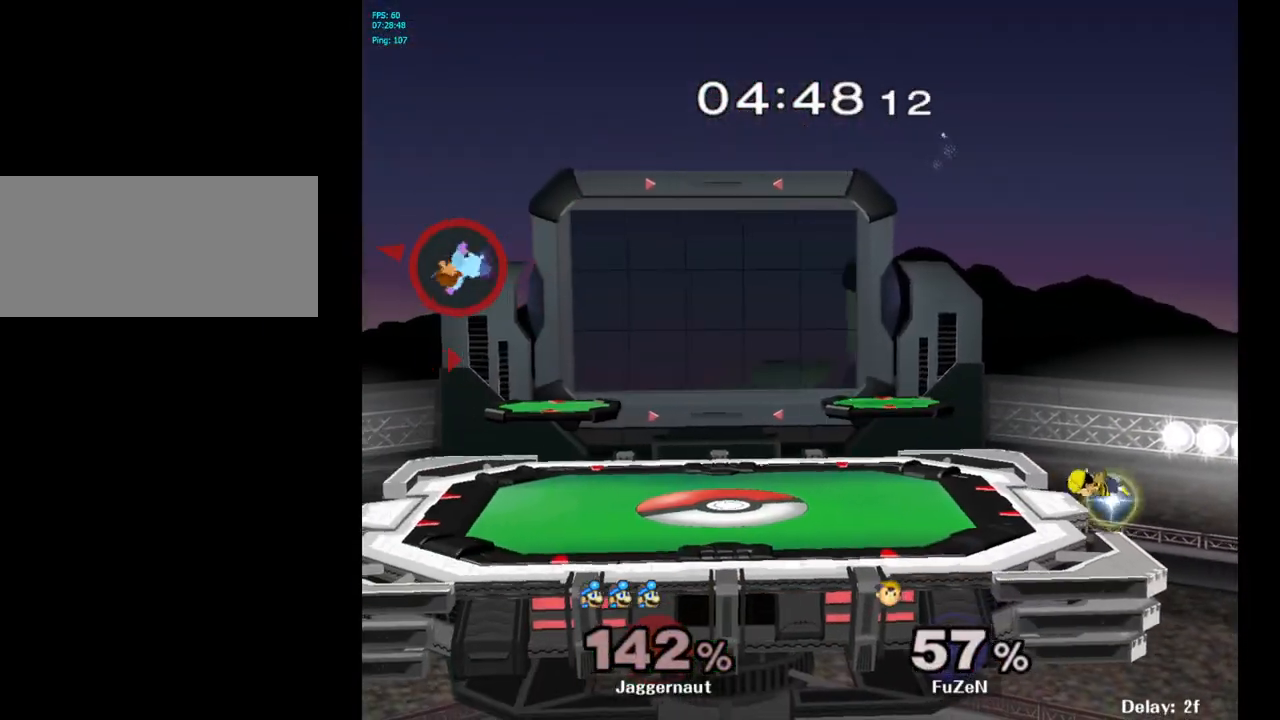
{"buttons": [], "left_stick": "center", "right_stick": "center", "events": [[17, "Y", "up"], [100, "Y", "down"], [167, "Y", "up"], [233, "Y", "down"], [350, "Y", "up"], [483, "left_stick", "center"]]}
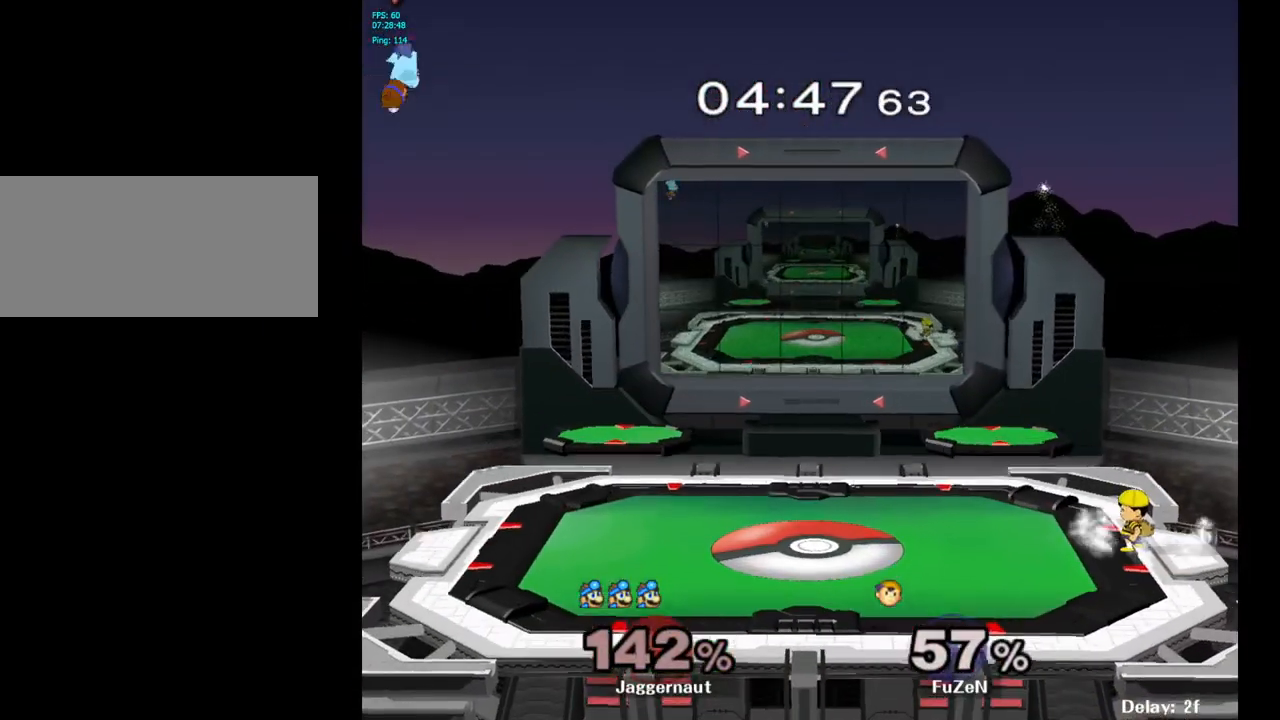
{"buttons": [], "left_stick": "up-left", "right_stick": "center", "events": [[33, "B", "down"], [150, "B", "up"], [300, "left_stick", "up-left"], [400, "left_stick", "up-right"], [500, "left_stick", "up-left"]]}
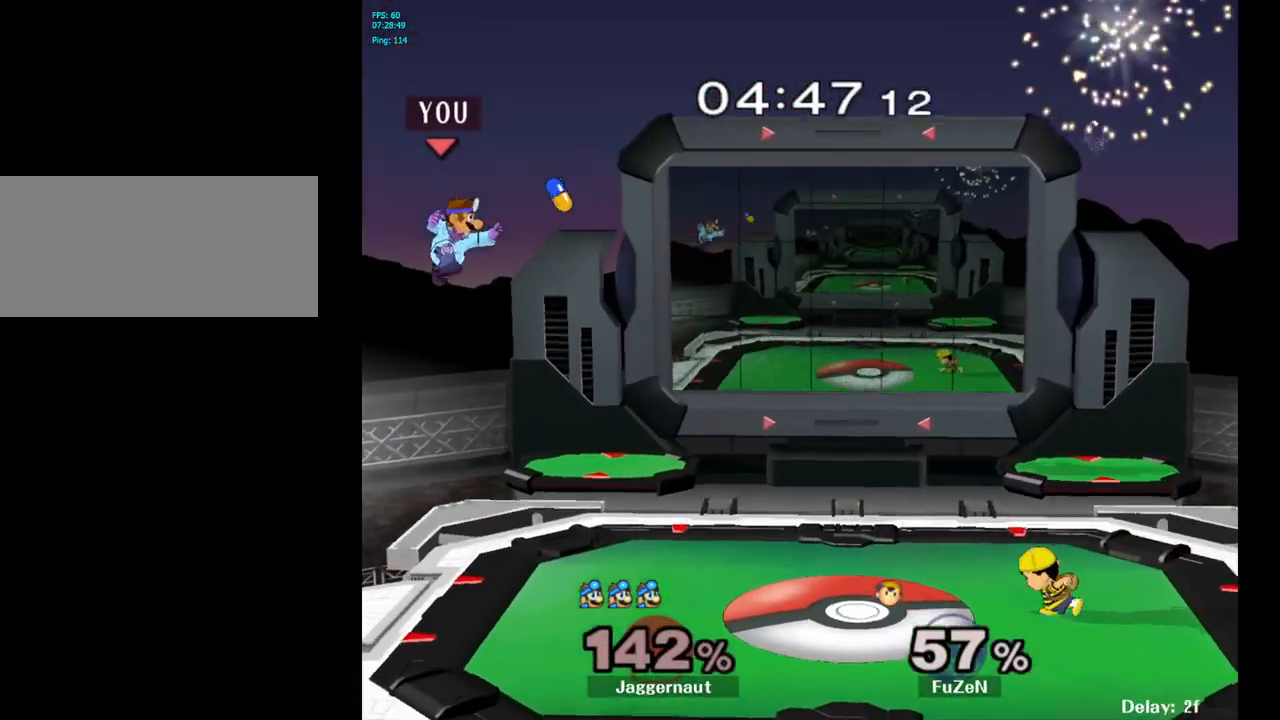
{"buttons": [], "left_stick": "center", "right_stick": "center", "events": [[183, "left_stick", "up-right"], [300, "left_stick", "up-left"], [400, "left_stick", "center"]]}
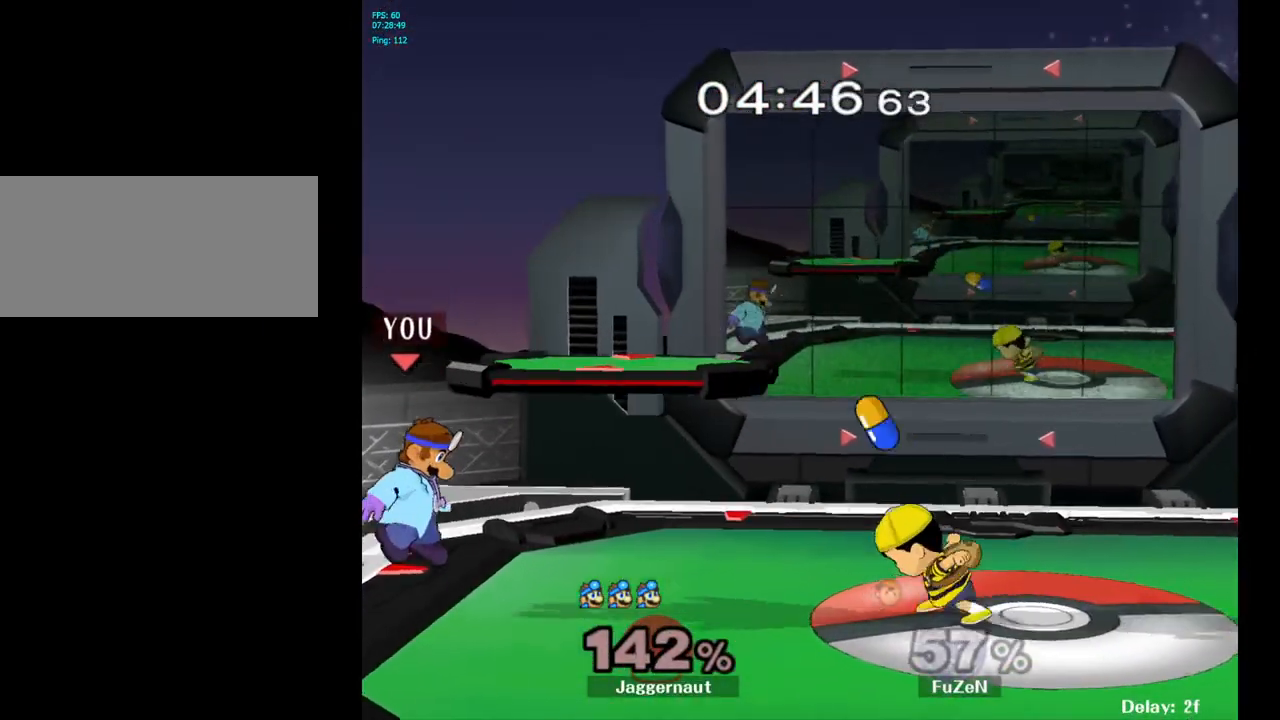
{"buttons": [], "left_stick": "center", "right_stick": "center", "events": [[183, "left_stick", "right"], [333, "Y", "down"], [350, "Y", "up"], [350, "left_stick", "center"], [400, "A", "down"], [500, "A", "up"]]}
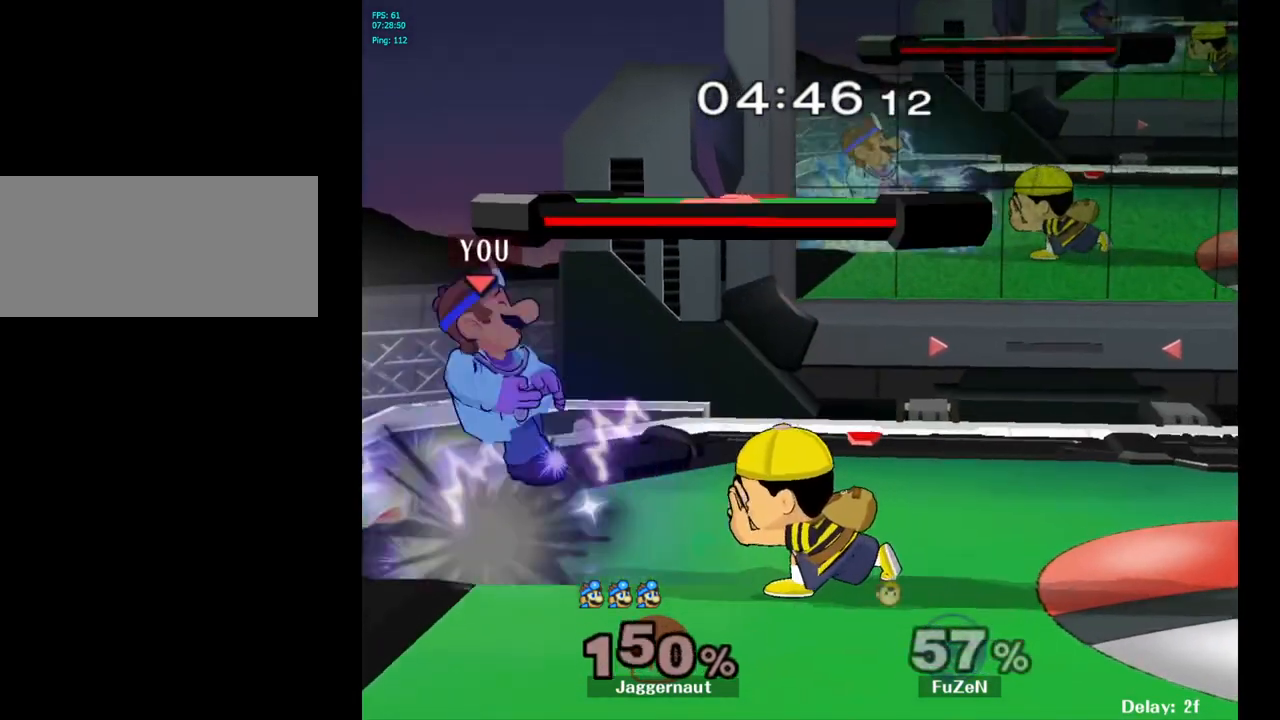
{"buttons": [], "left_stick": "right", "right_stick": "center", "events": [[400, "left_stick", "right"]]}
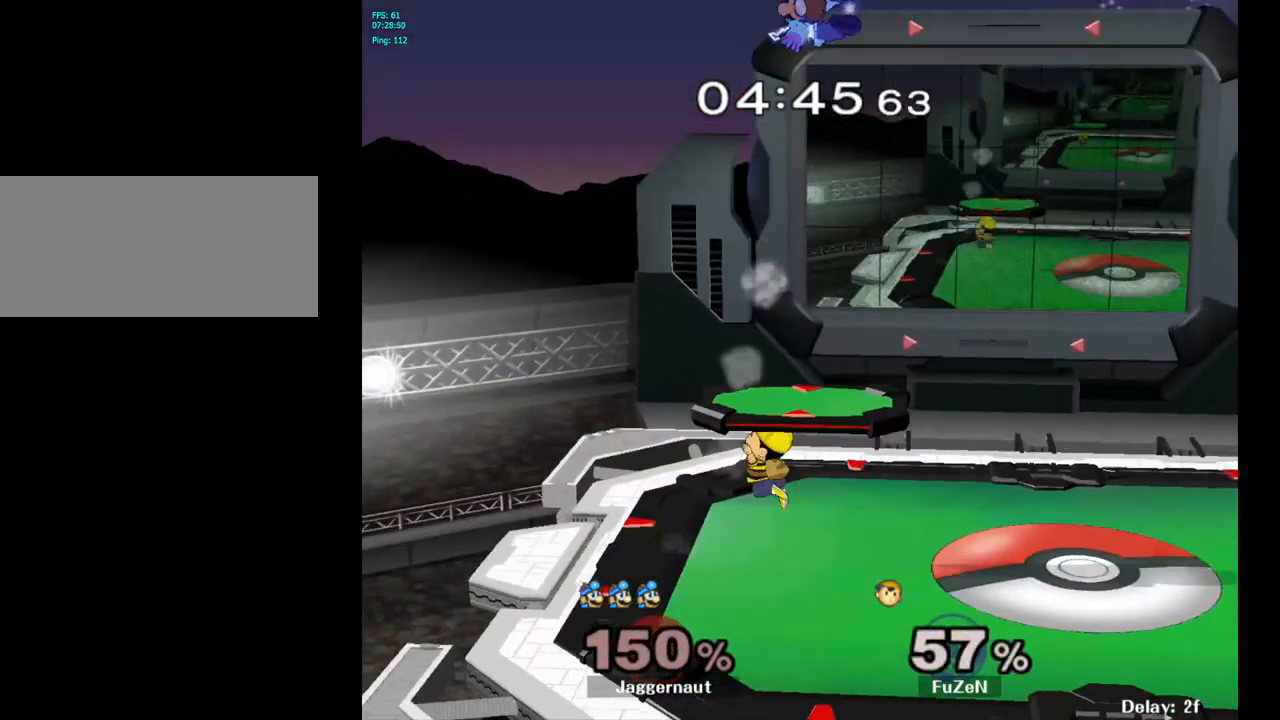
{"buttons": [], "left_stick": "right", "right_stick": "center", "events": [[17, "left_stick", "center"], [133, "left_stick", "right"], [333, "left_stick", "center"], [400, "left_stick", "right"]]}
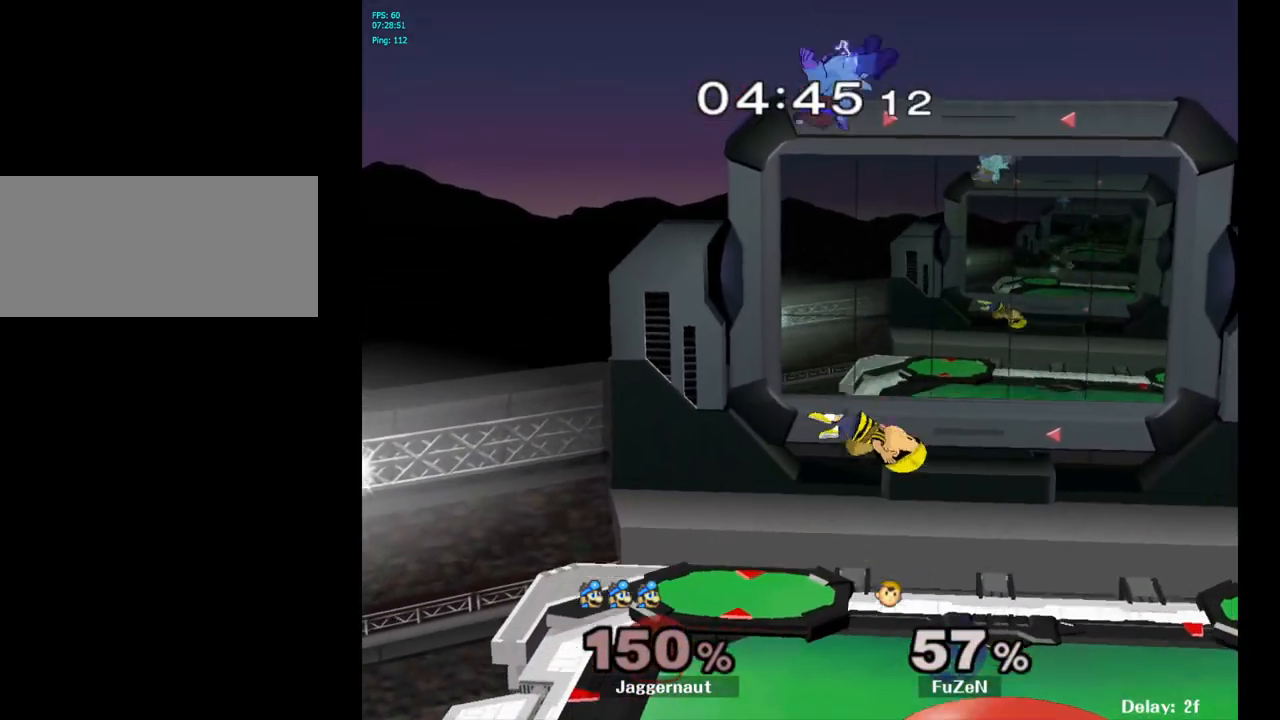
{"buttons": [], "left_stick": "down-right", "right_stick": "center", "events": [[233, "left_stick", "down"], [367, "left_stick", "down-right"]]}
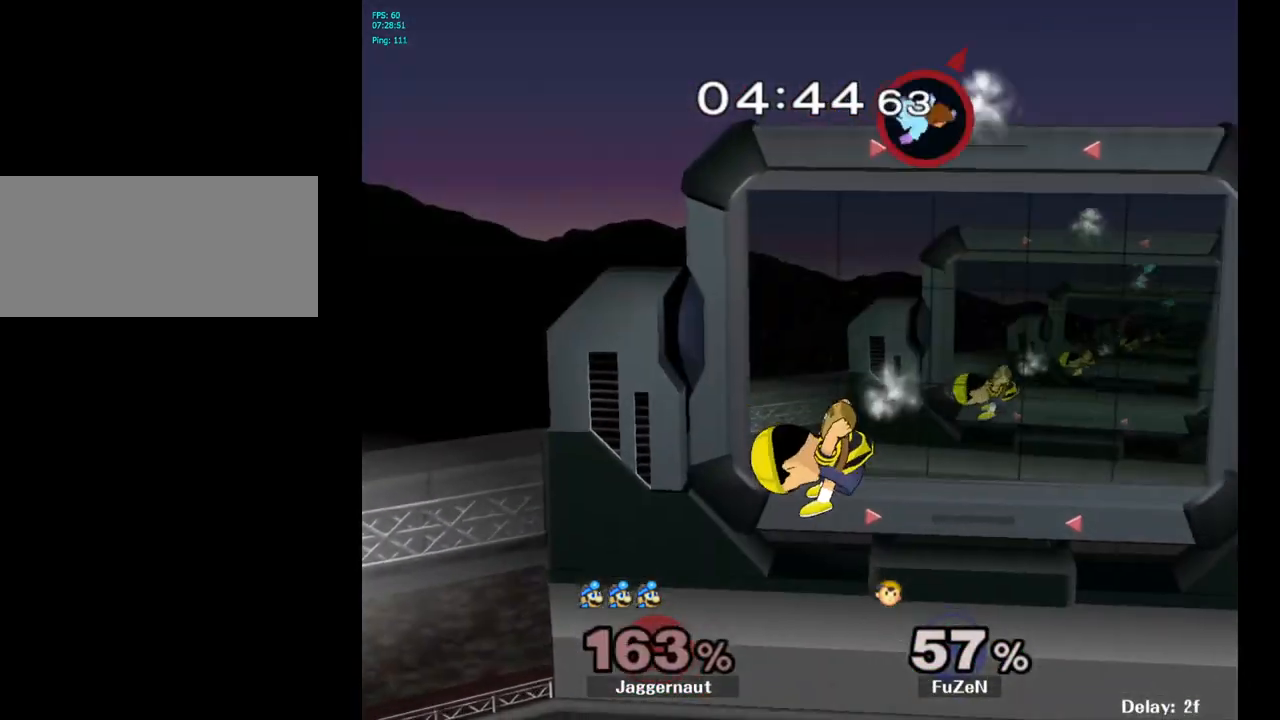
{"buttons": [], "left_stick": "right", "right_stick": "center", "events": [[83, "left_stick", "right"]]}
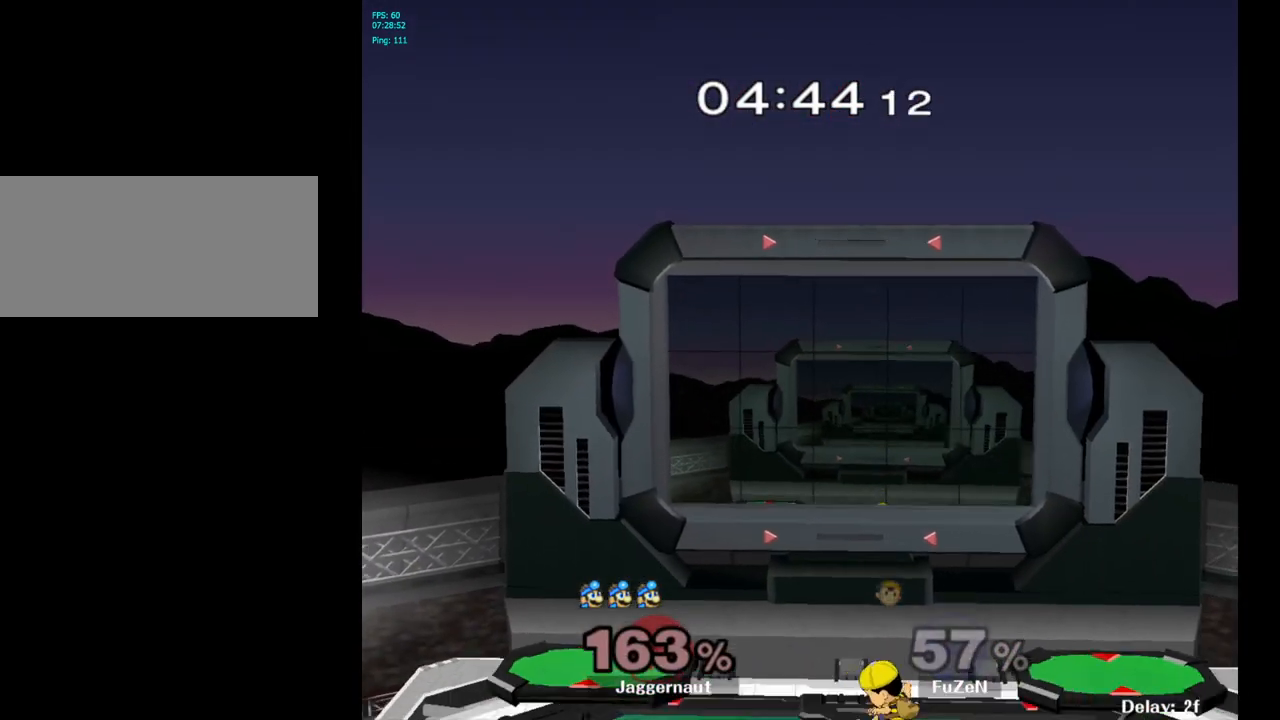
{"buttons": [], "left_stick": "center", "right_stick": "center", "events": [[317, "left_stick", "center"]]}
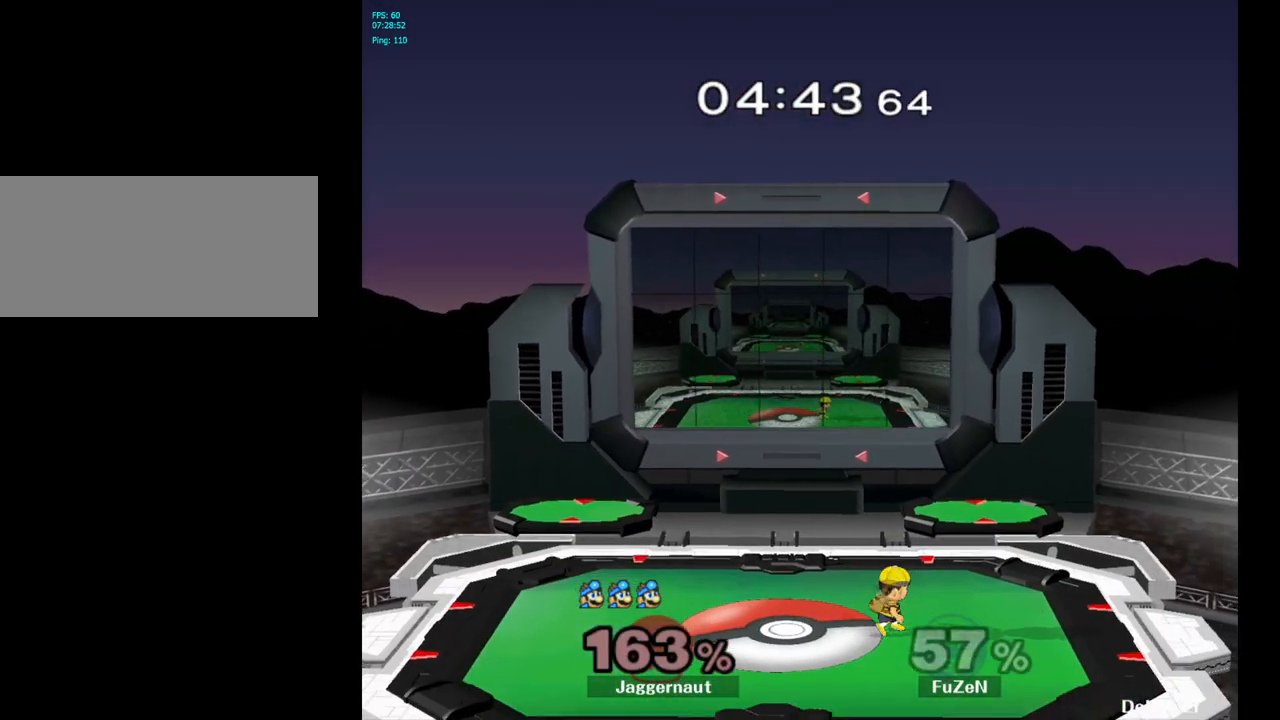
{"buttons": [], "left_stick": "center", "right_stick": "center", "events": []}
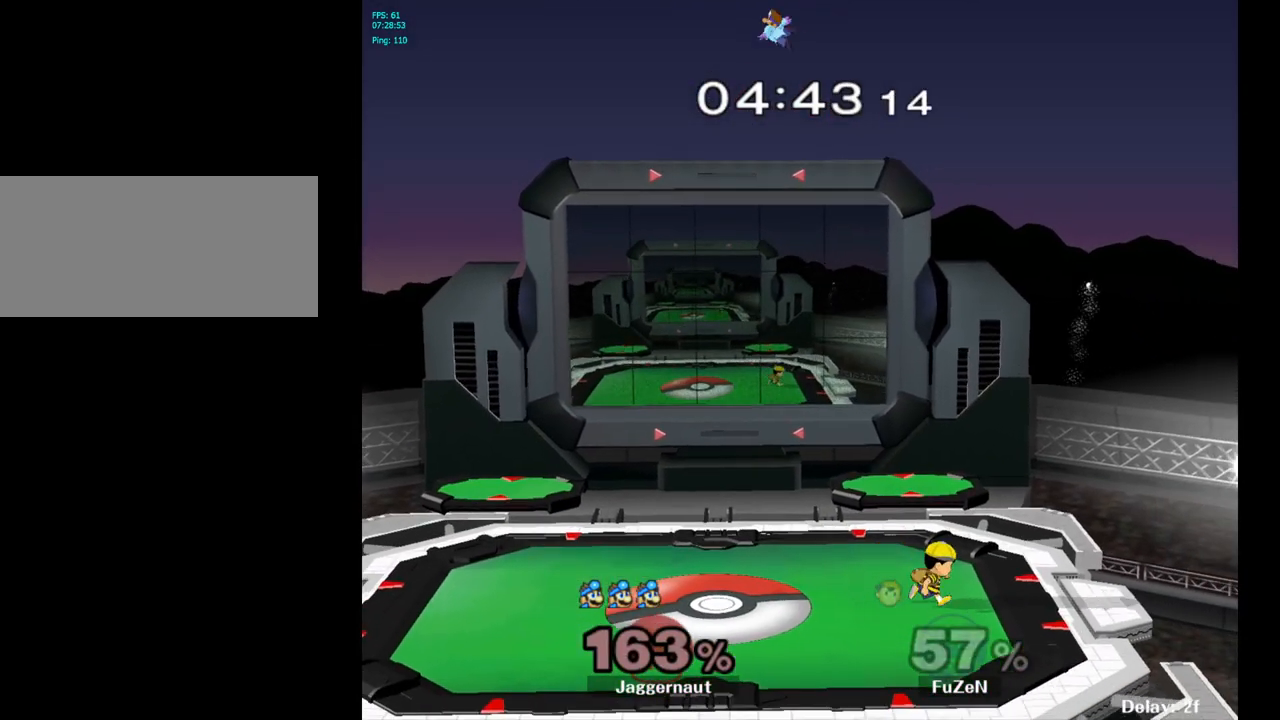
{"buttons": [], "left_stick": "center", "right_stick": "center", "events": []}
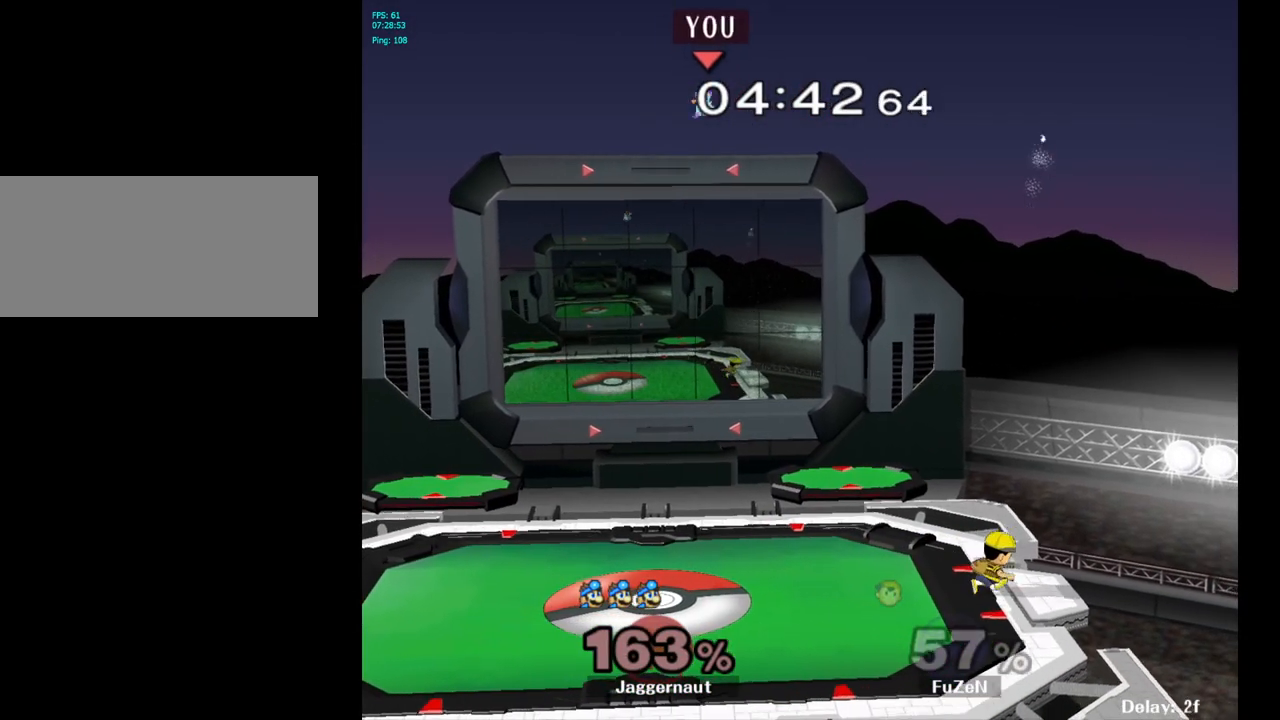
{"buttons": [], "left_stick": "center", "right_stick": "center", "events": []}
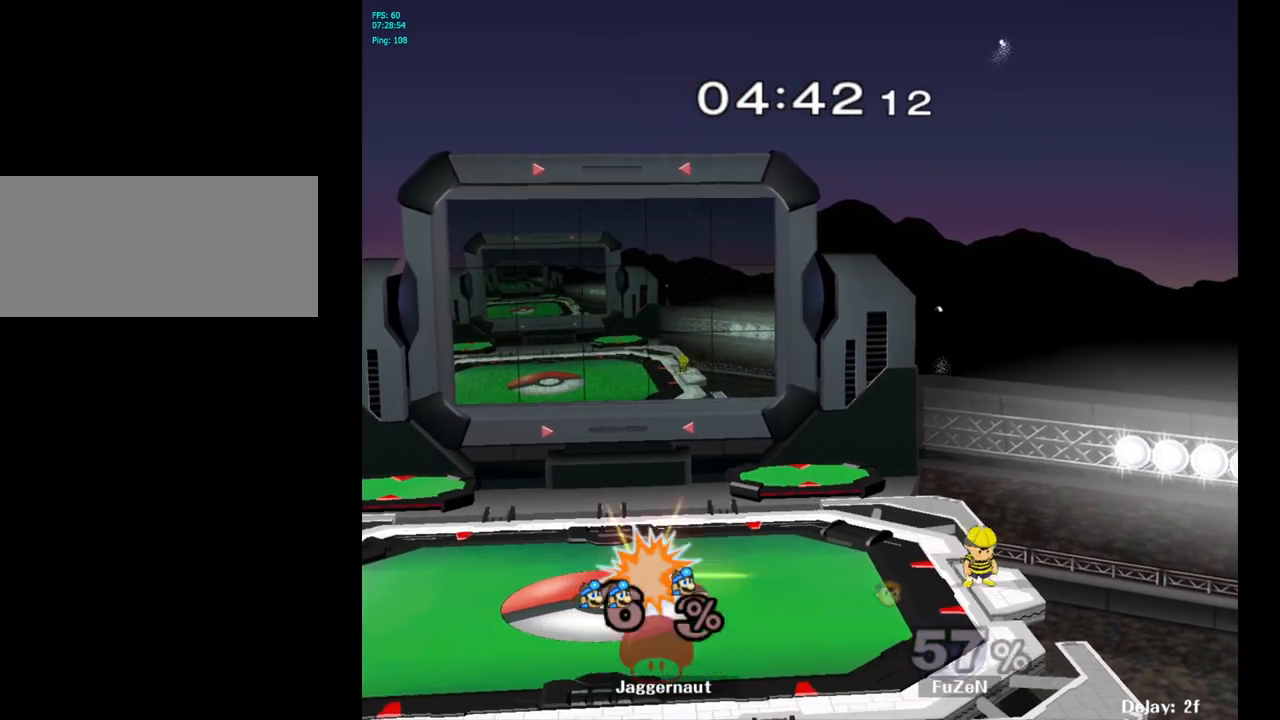
{"buttons": [], "left_stick": "center", "right_stick": "center", "events": []}
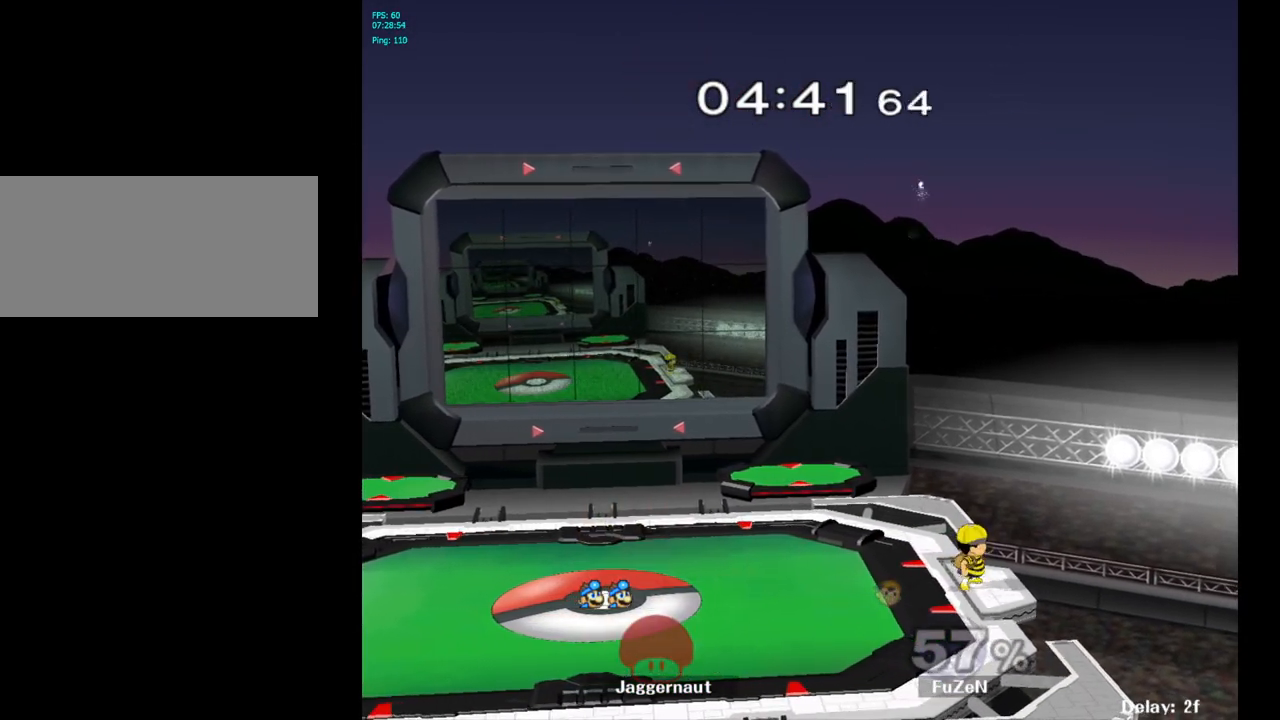
{"buttons": [], "left_stick": "right", "right_stick": "center", "events": [[17, "L1", "down"], [33, "R1", "down"], [233, "L1", "up"], [283, "R1", "up"], [300, "left_stick", "right"]]}
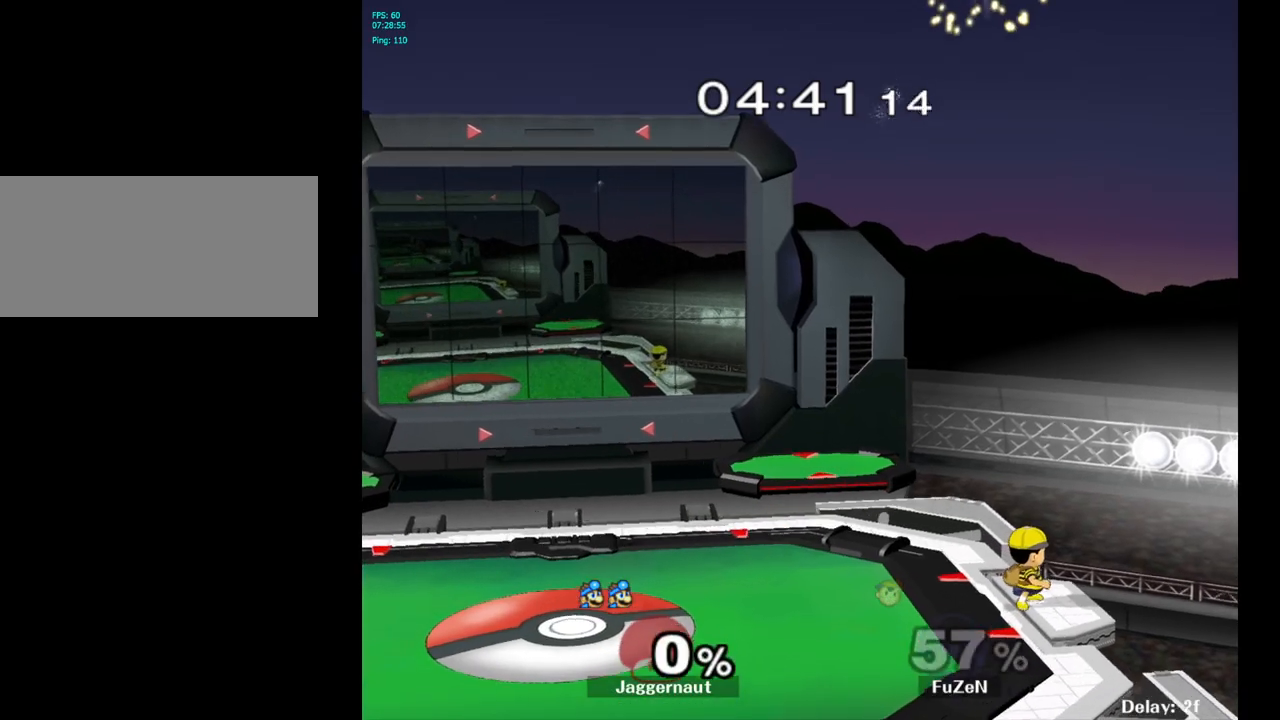
{"buttons": [], "left_stick": "right", "right_stick": "center", "events": []}
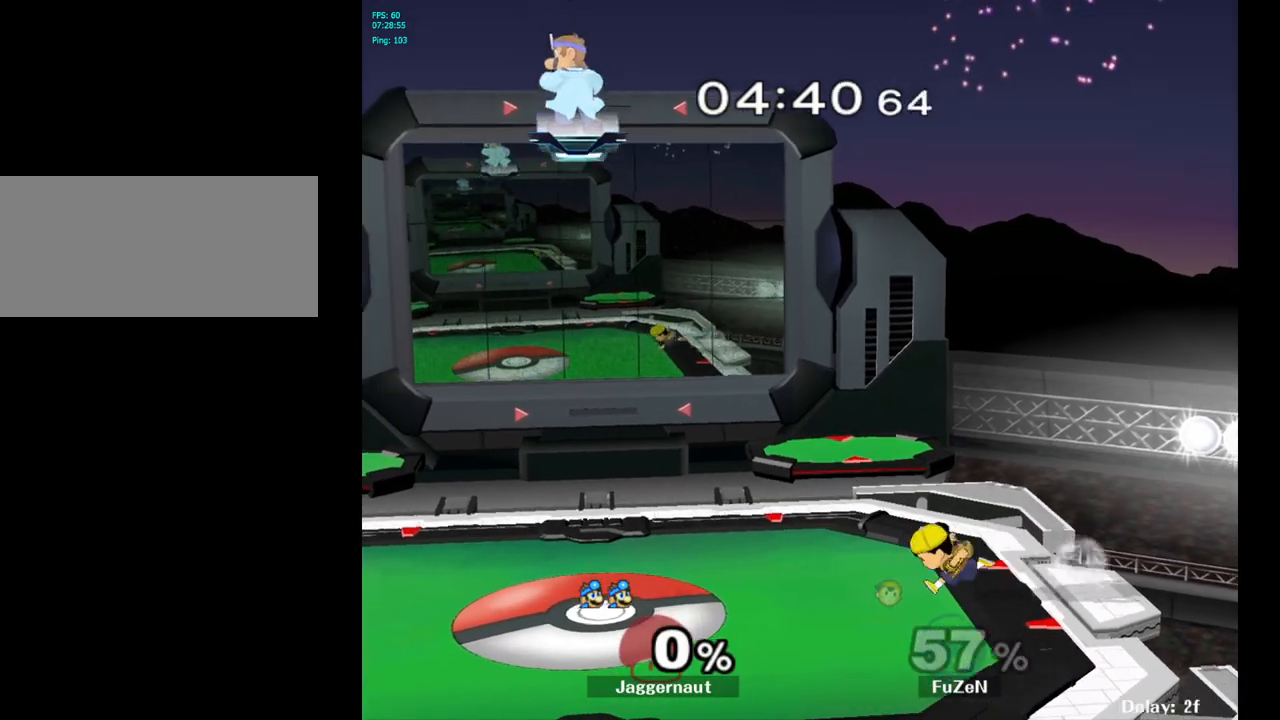
{"buttons": [], "left_stick": "down-right", "right_stick": "center", "events": [[450, "left_stick", "down-right"]]}
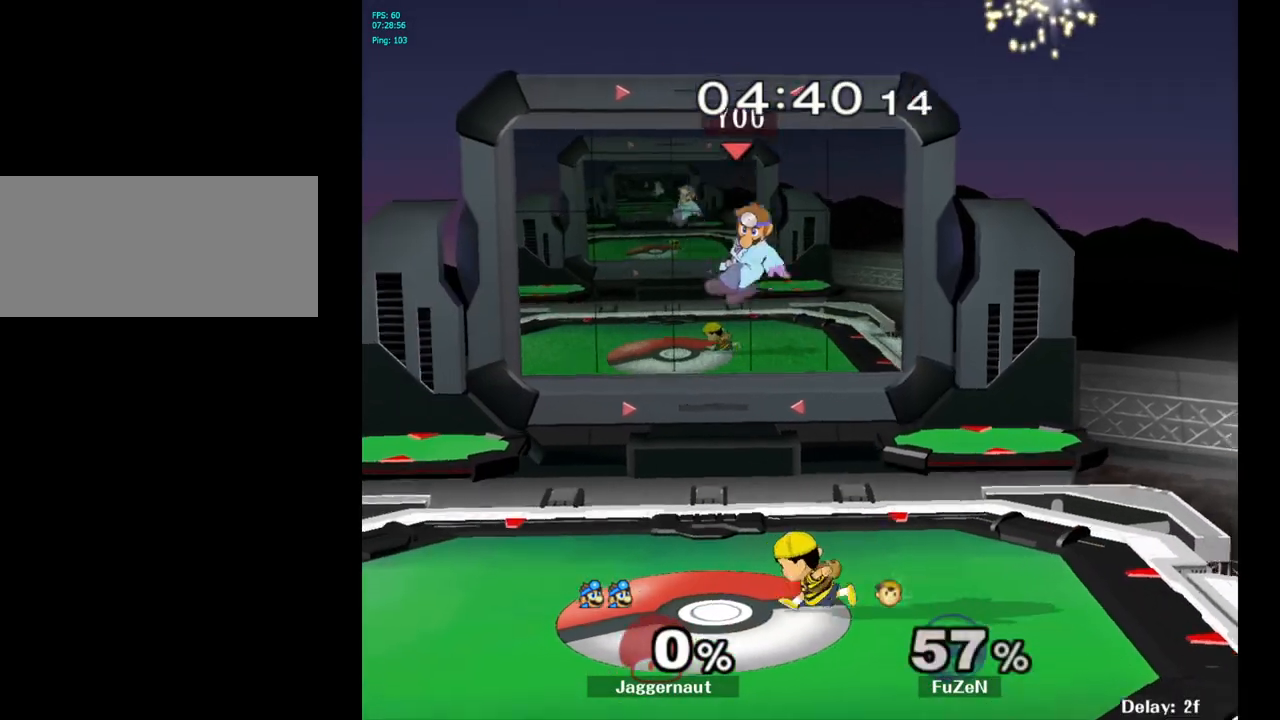
{"buttons": [], "left_stick": "center", "right_stick": "center", "events": [[33, "left_stick", "down-left"], [133, "left_stick", "left"], [317, "R1", "down"], [433, "R1", "up"], [467, "left_stick", "center"]]}